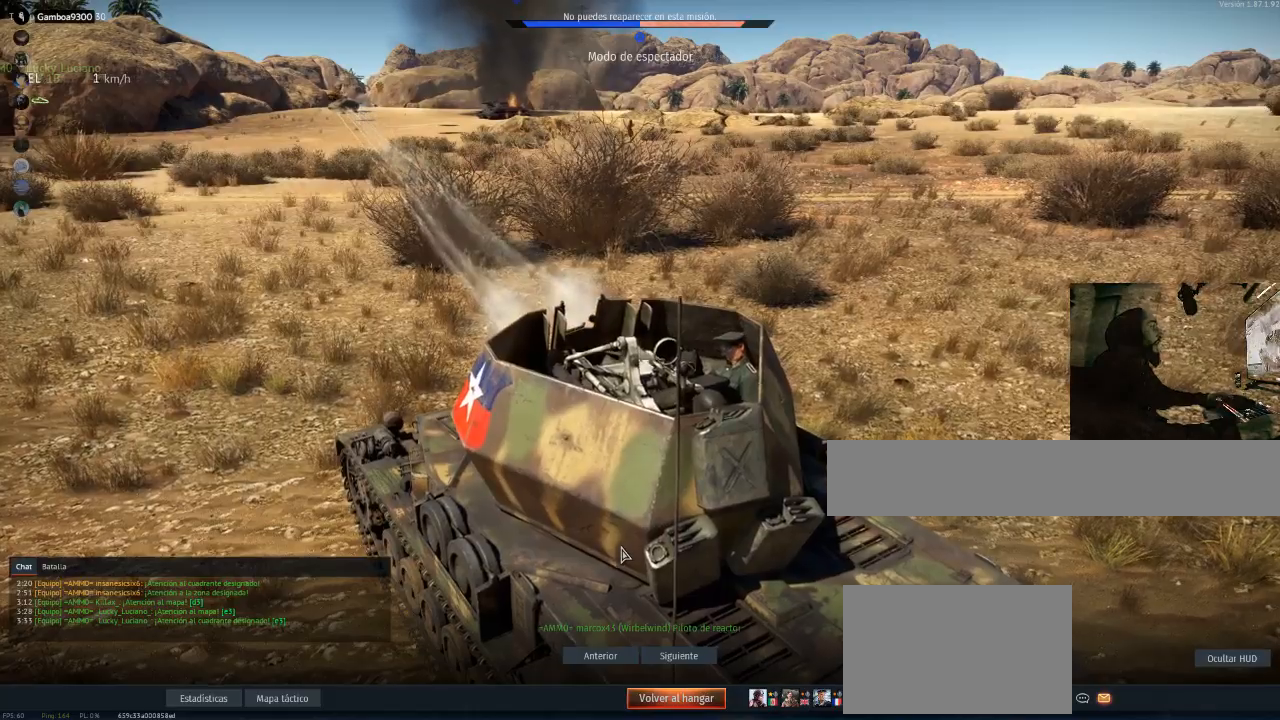
Gameplay with keyboard and mouse; each line is a JSON object with the keys and mouse buttons held at the frame after it. "events" lists presses ("down") and releases ("up") of "1", "2", "3", "4", "5", "a", "alt", "c", "caps_lock", "ctrl", "d", "e", "f", "g", "q", "r", "s", "shift", "space", "t", "tab", "v", "w", "x", "z", "mouse_left", "mouse_wheel" and "mouse_right" between this image and that frame as [ms after this image, input, new state], when the widget could be followed in between. "mouse_left", "mouse_wheel", "mouse_right" = the "left", "wheel", "right" buttons of the "mouse" list. No other keys are recorded. "wheel" means that the mouse wheel is clicked or scrolled. "mouse_move" is the direction in which the mouse moves at that frame (one of eight, or "still"), when it could be read.
{"keys": [], "mouse": [], "mouse_move": "right", "events": []}
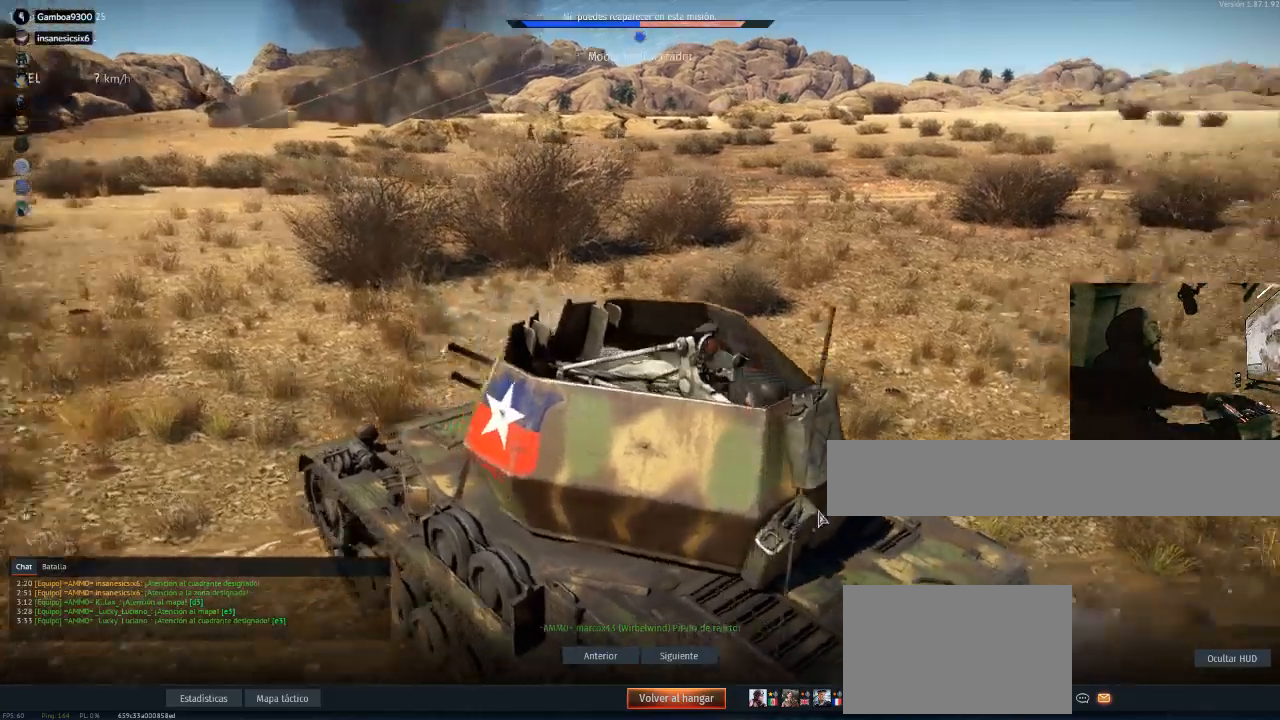
{"keys": [], "mouse": [], "mouse_move": "still", "events": []}
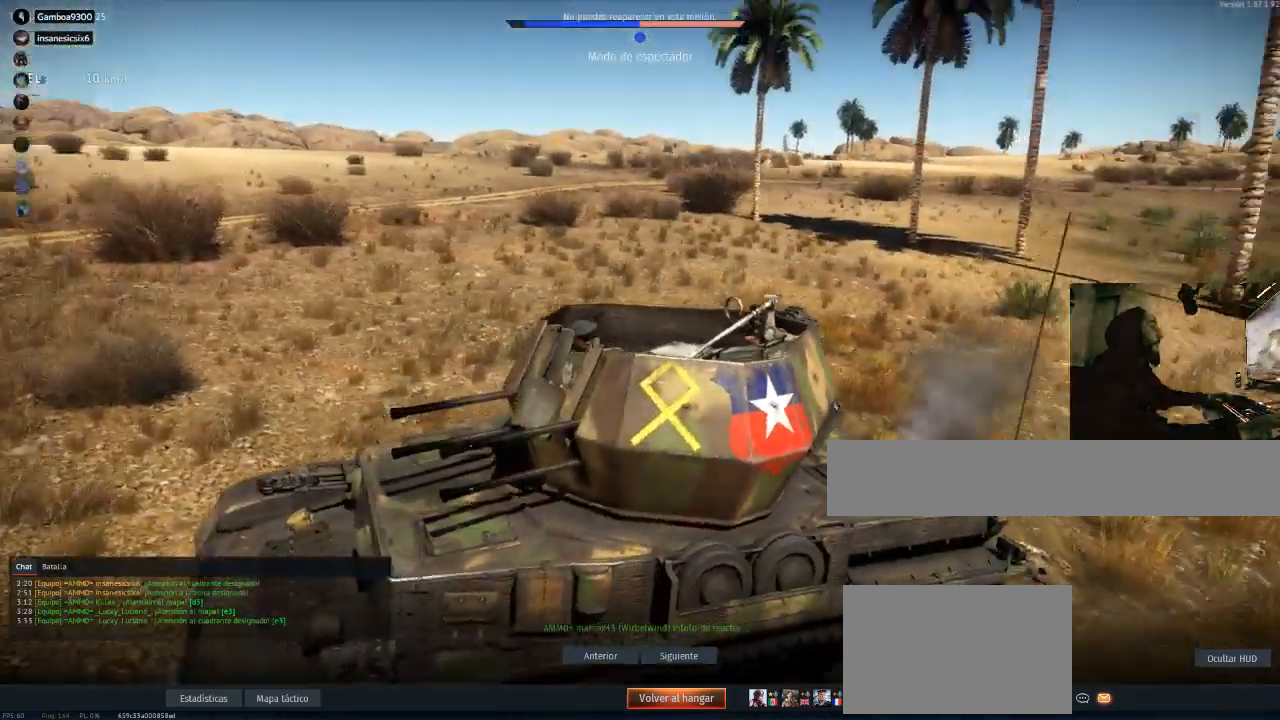
{"keys": [], "mouse": [], "mouse_move": "still", "events": []}
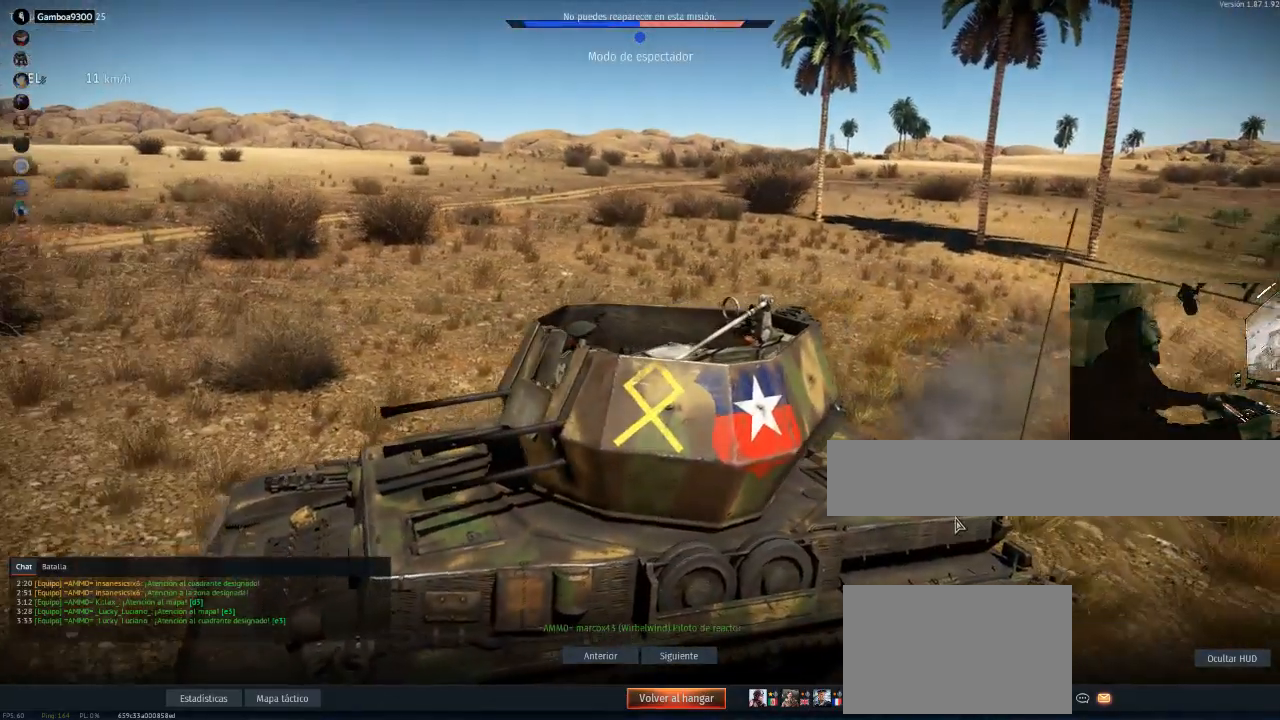
{"keys": [], "mouse": [], "mouse_move": "right", "events": []}
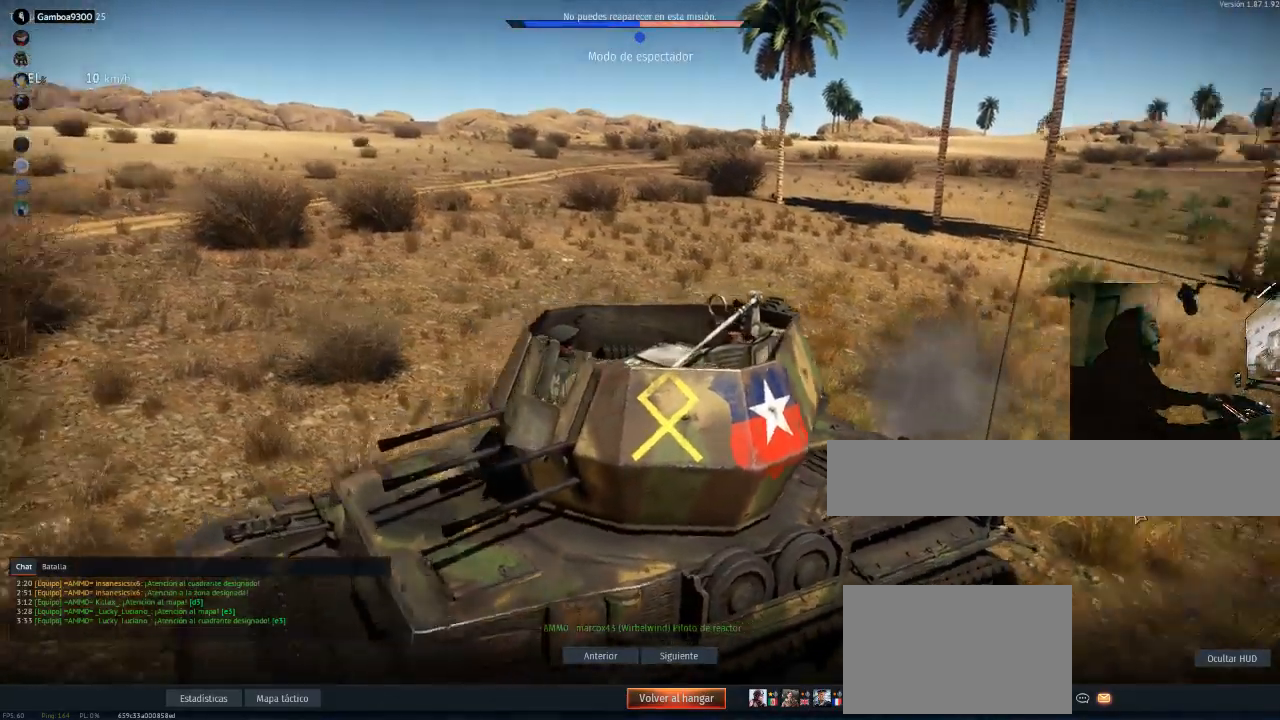
{"keys": [], "mouse": [], "mouse_move": "still", "events": []}
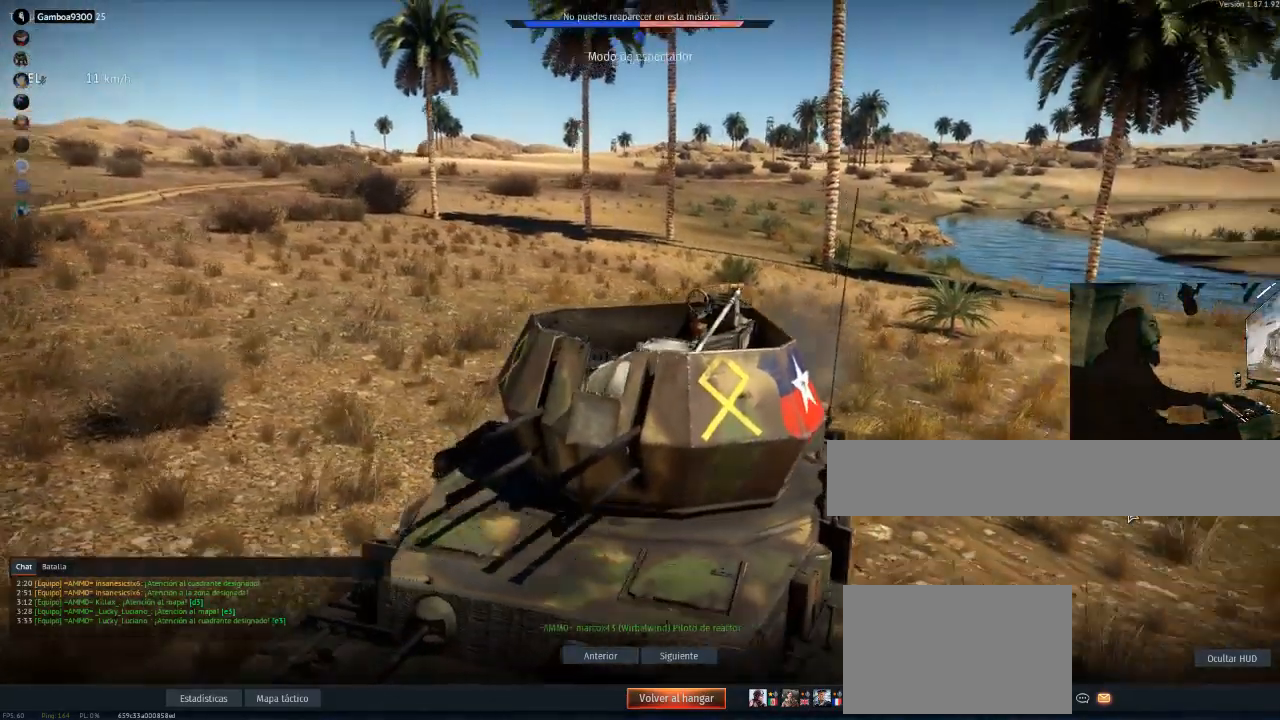
{"keys": [], "mouse": [], "mouse_move": "still", "events": []}
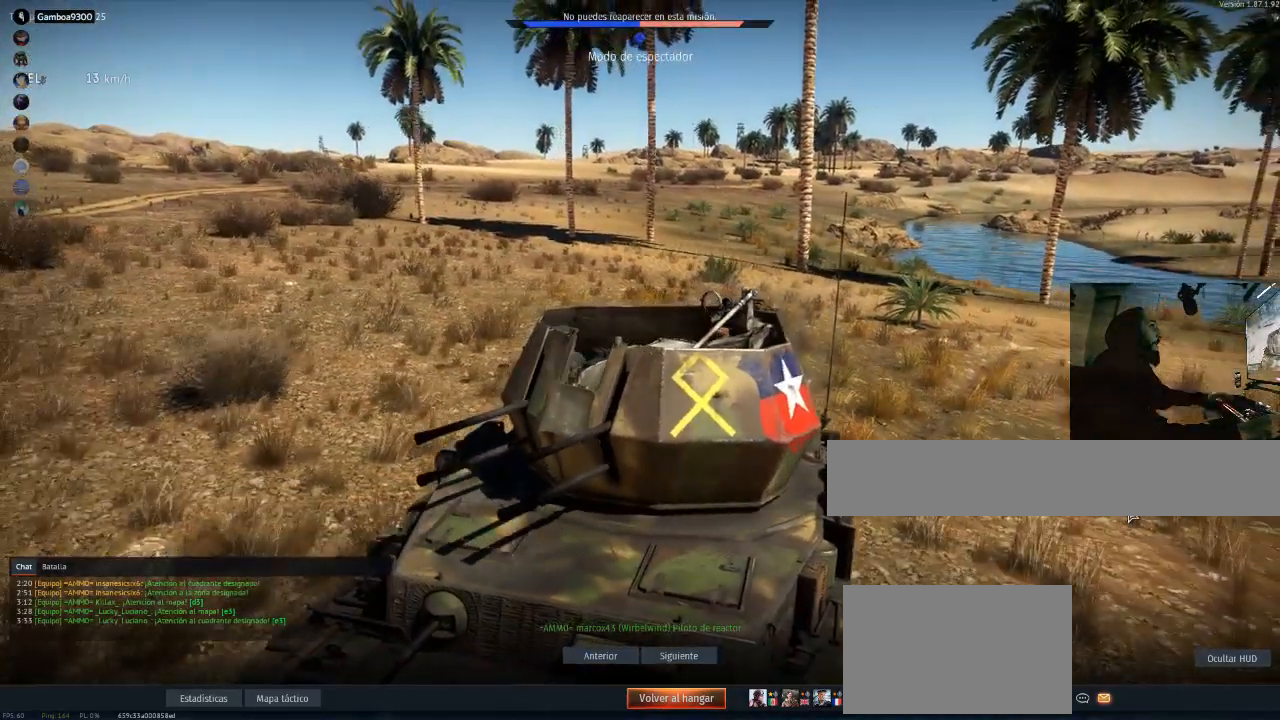
{"keys": [], "mouse": [], "mouse_move": "still", "events": []}
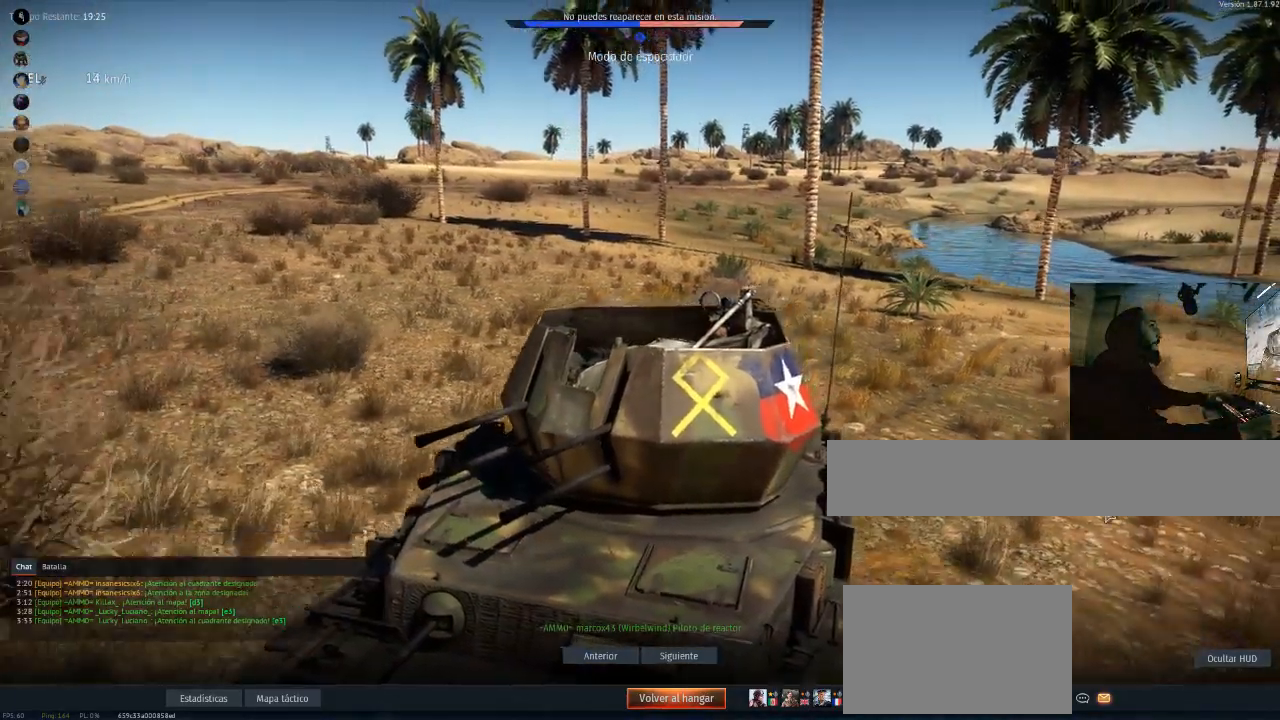
{"keys": [], "mouse": [], "mouse_move": "still", "events": []}
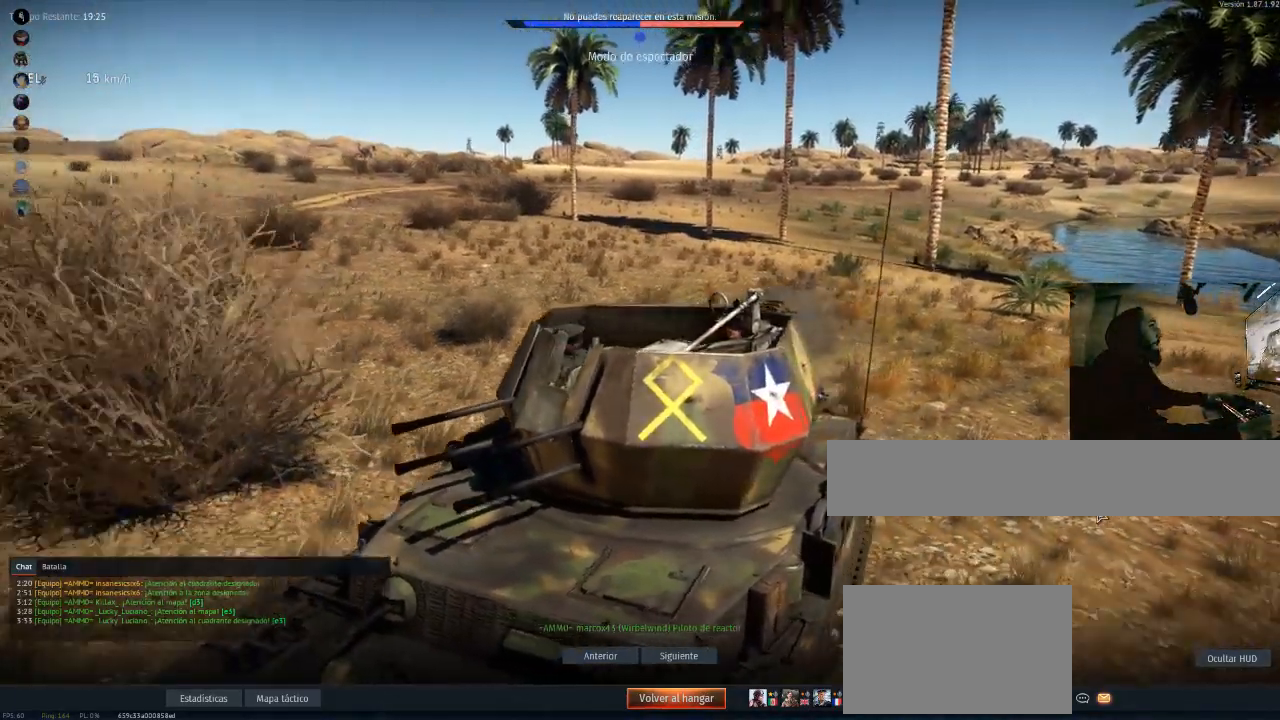
{"keys": [], "mouse": [], "mouse_move": "still", "events": []}
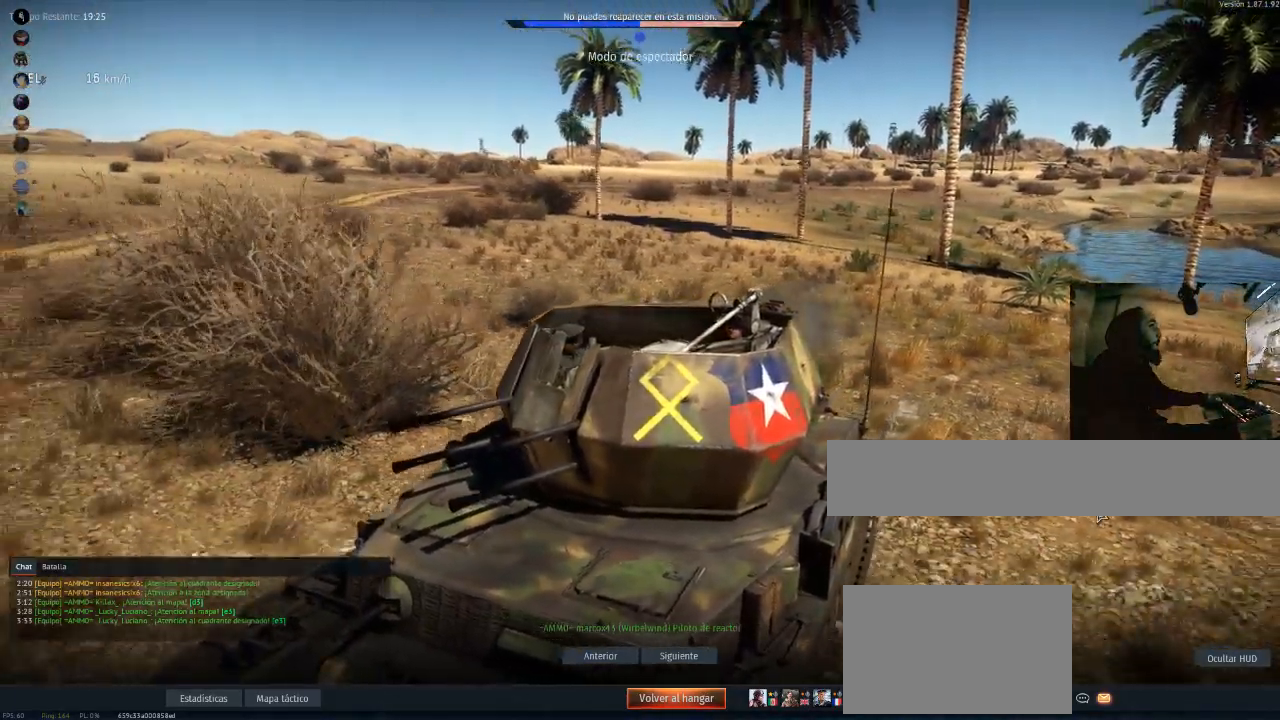
{"keys": [], "mouse": [], "mouse_move": "still", "events": []}
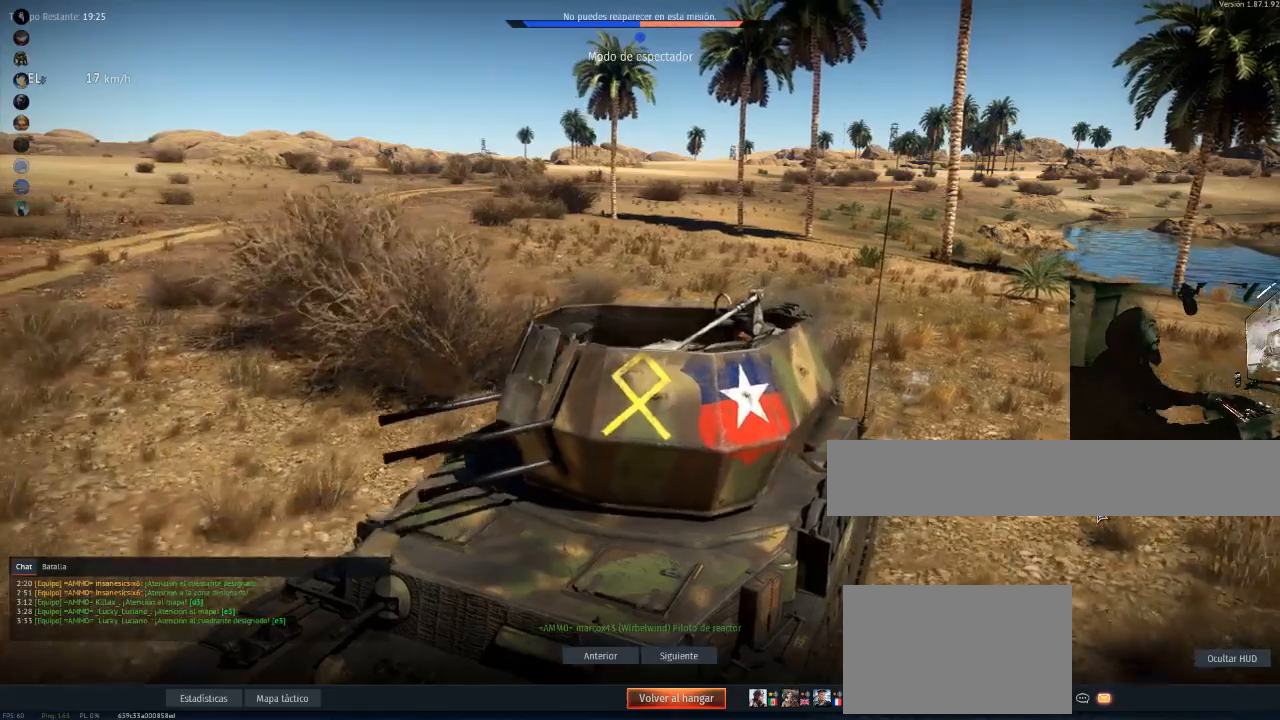
{"keys": [], "mouse": [], "mouse_move": "still", "events": []}
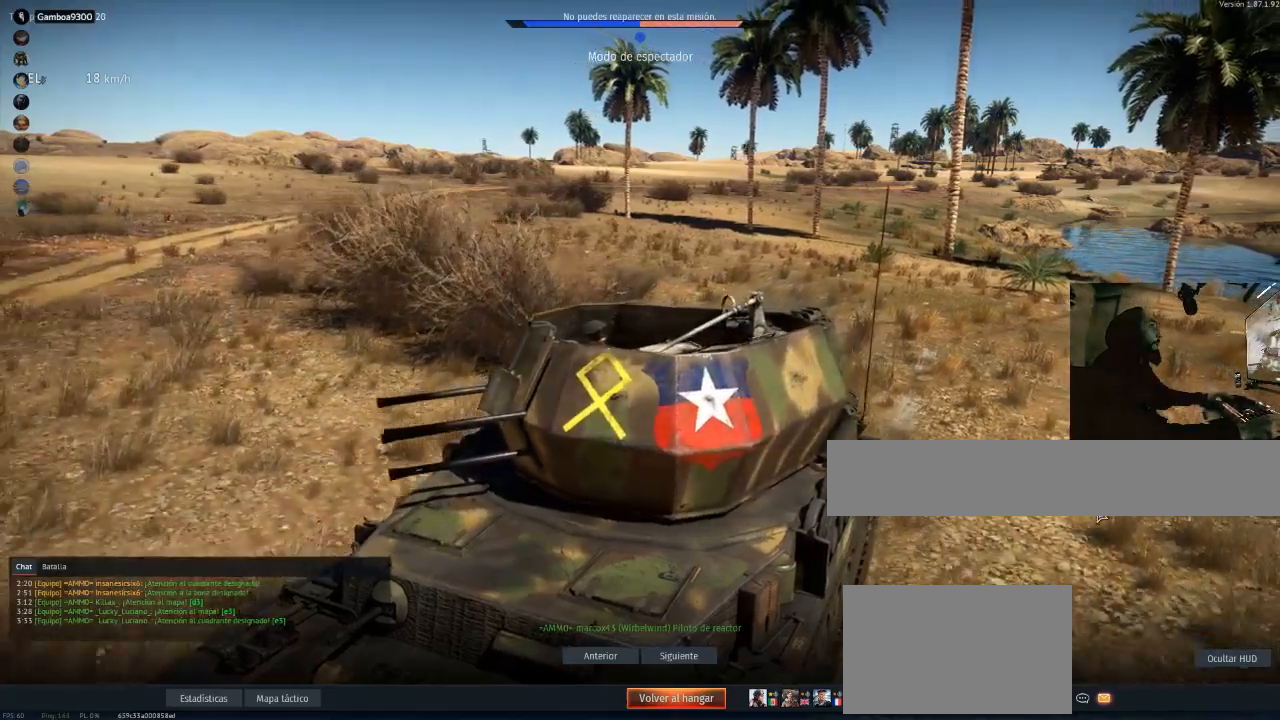
{"keys": [], "mouse": [], "mouse_move": "up", "events": []}
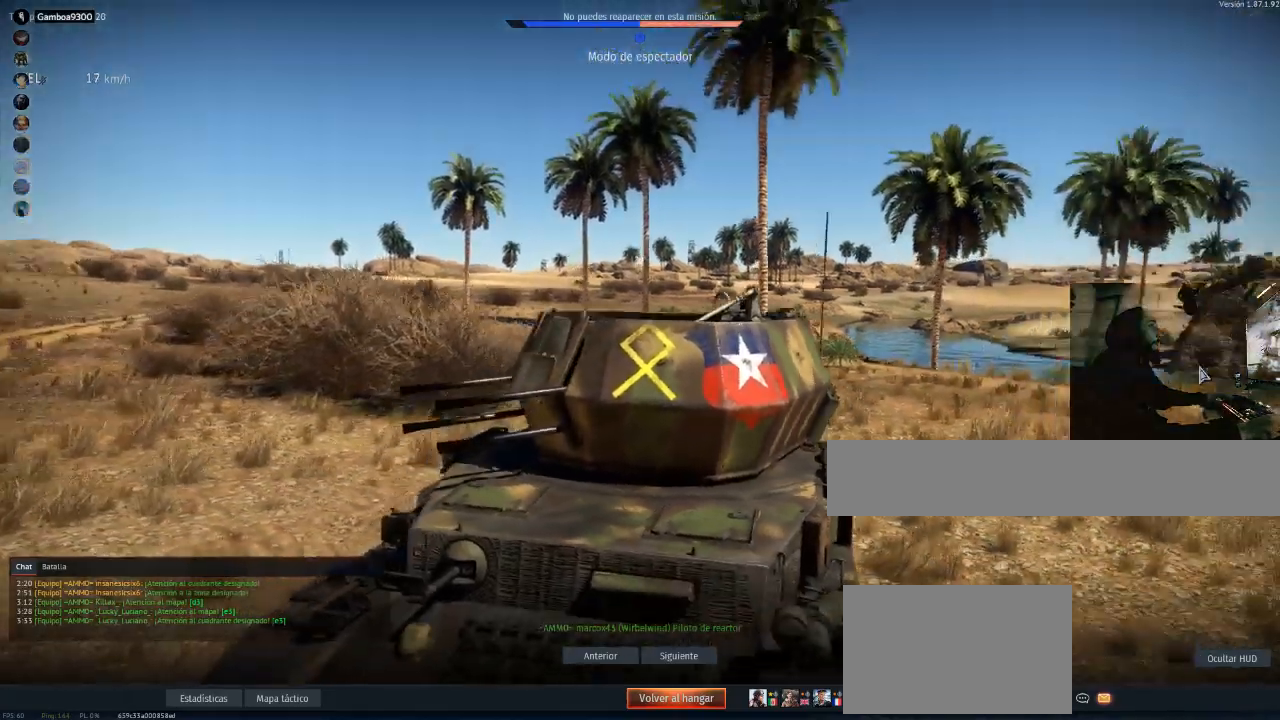
{"keys": [], "mouse": [], "mouse_move": "still", "events": []}
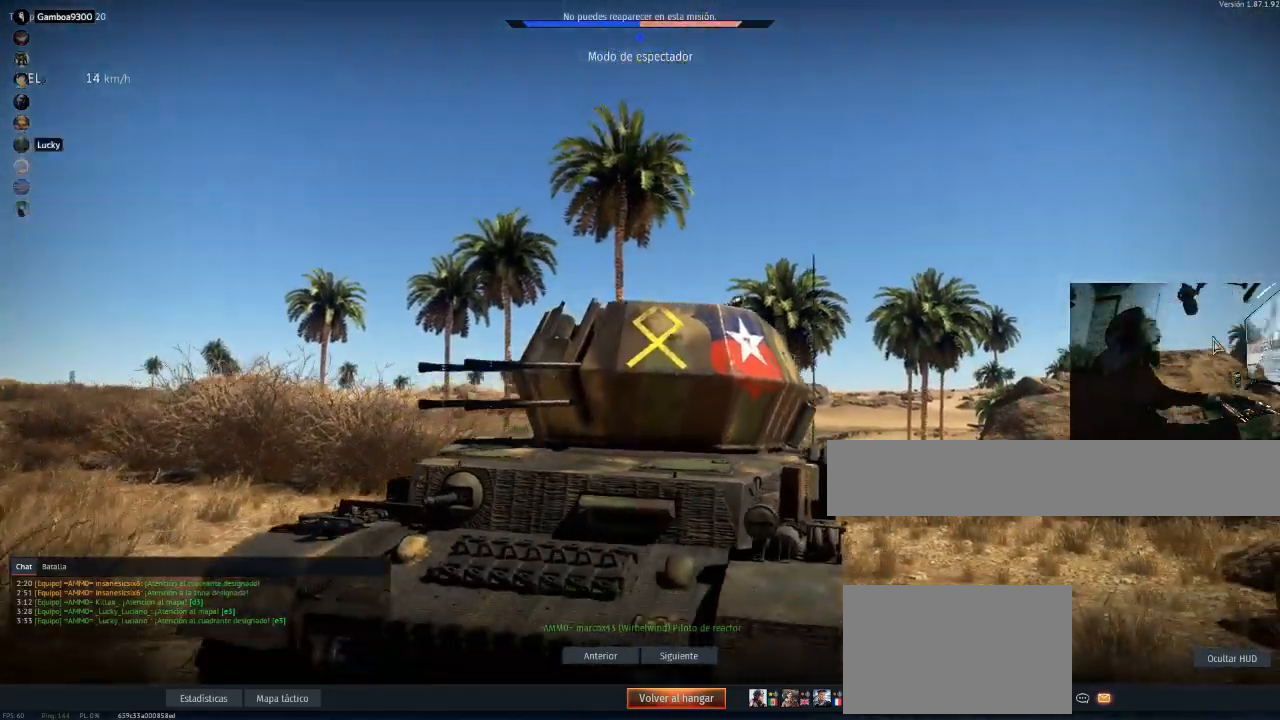
{"keys": [], "mouse": [], "mouse_move": "up-left", "events": []}
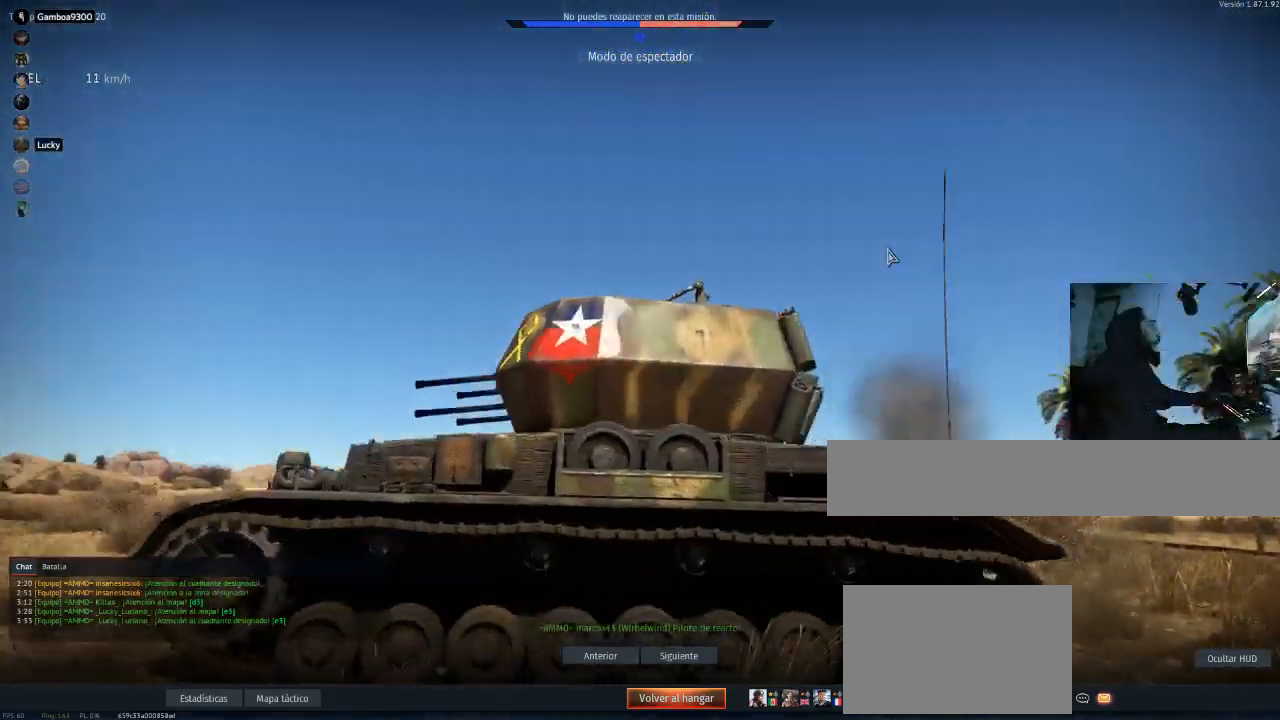
{"keys": [], "mouse": [], "mouse_move": "left", "events": []}
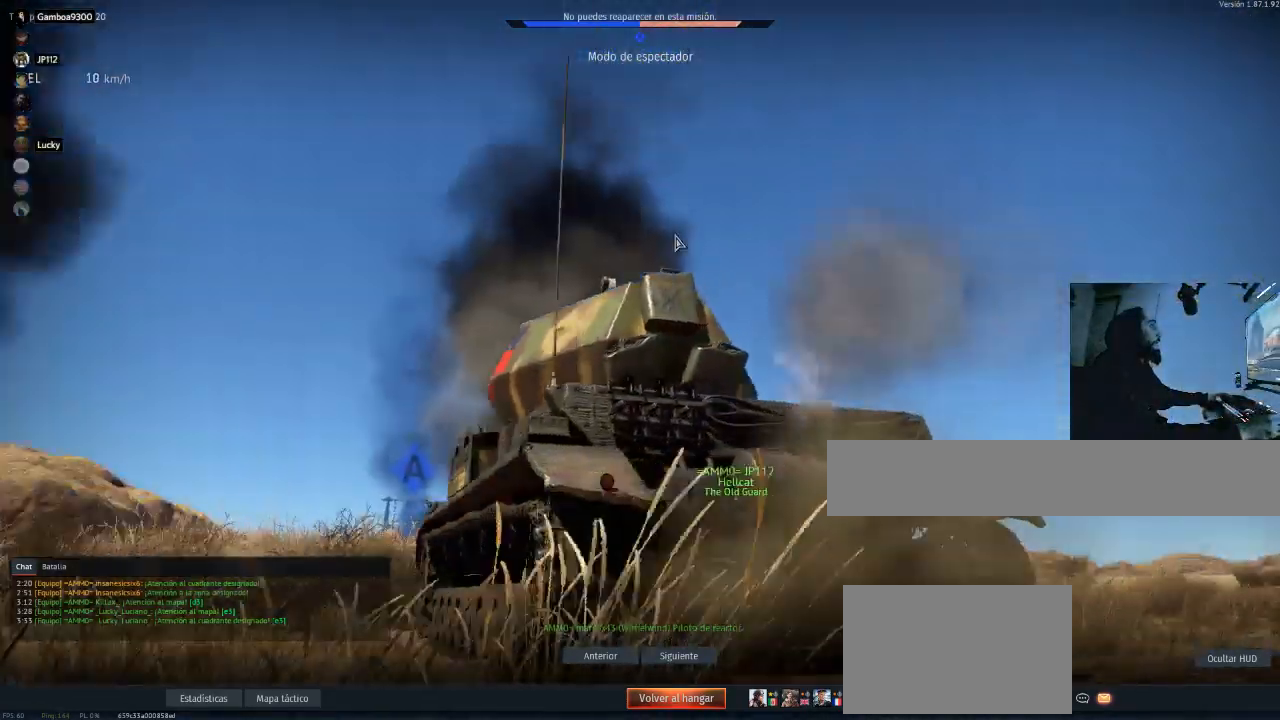
{"keys": [], "mouse": [], "mouse_move": "down", "events": []}
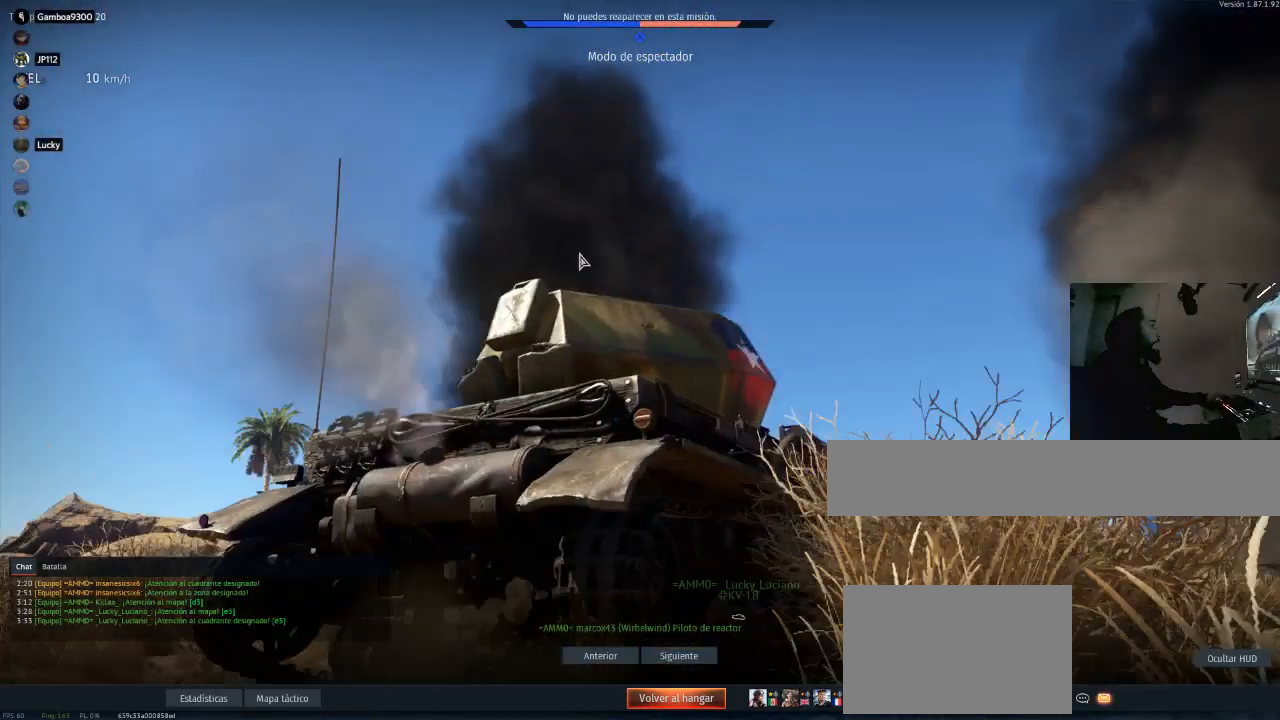
{"keys": [], "mouse": [], "mouse_move": "down-right", "events": []}
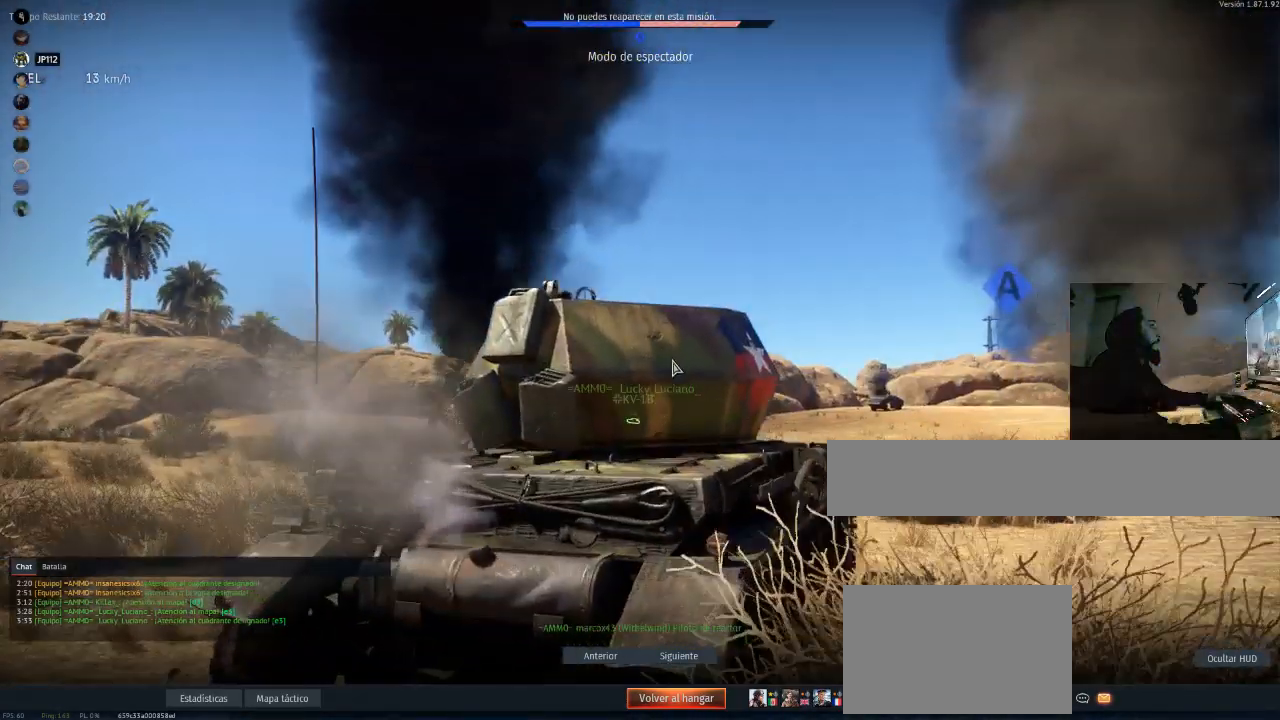
{"keys": [], "mouse": [], "mouse_move": "still", "events": []}